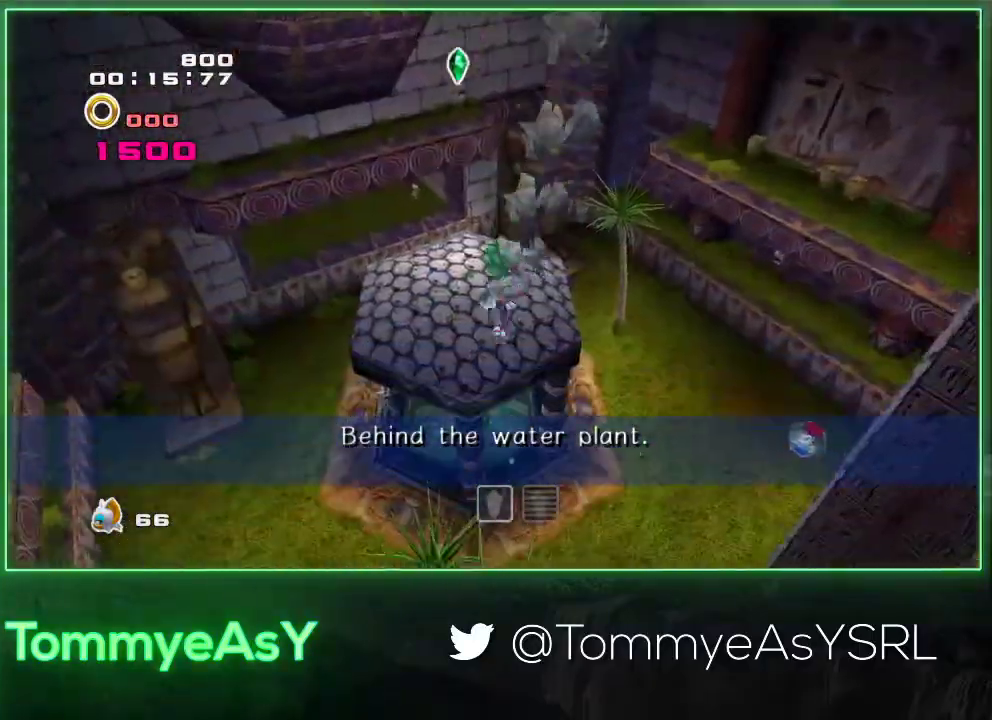
Gameplay with a controller (PlayStation layout); each line is a JSON object with the inputs held at the frame after it. "events" lists button and stick changes between this image and that frame as [ms after this image, input, new state], when the widget could be followed in between. Not read: R3 right_stick.
{"buttons": ["CROSS"], "left_stick": "up", "events": [[283, "left_stick", "up-right"], [350, "CROSS", "down"], [383, "left_stick", "up"]]}
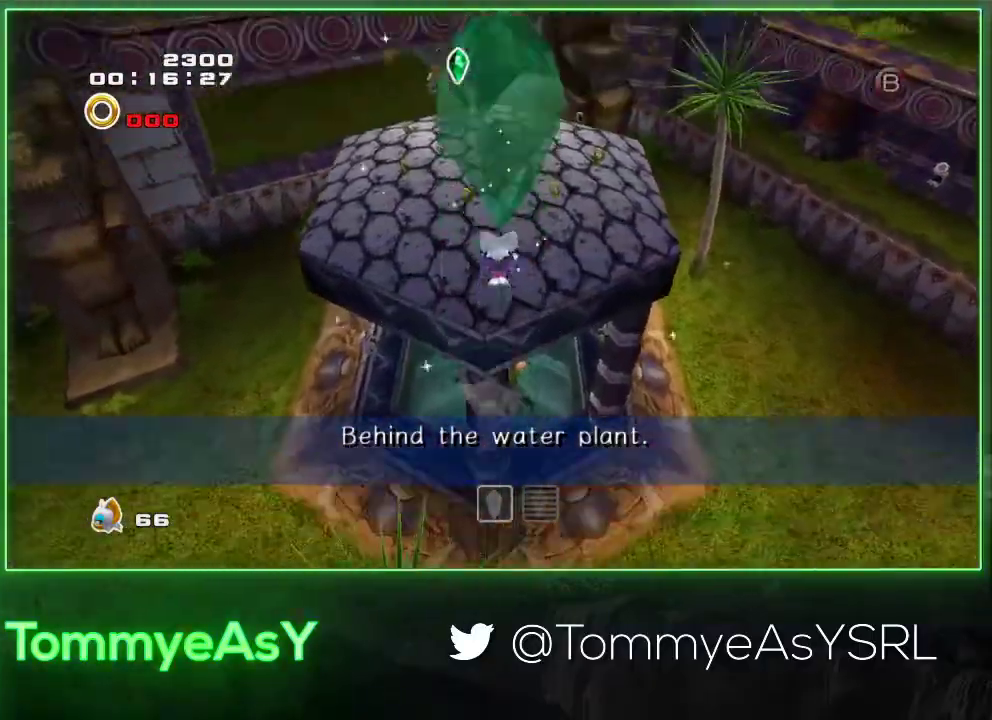
{"buttons": [], "left_stick": "up"}
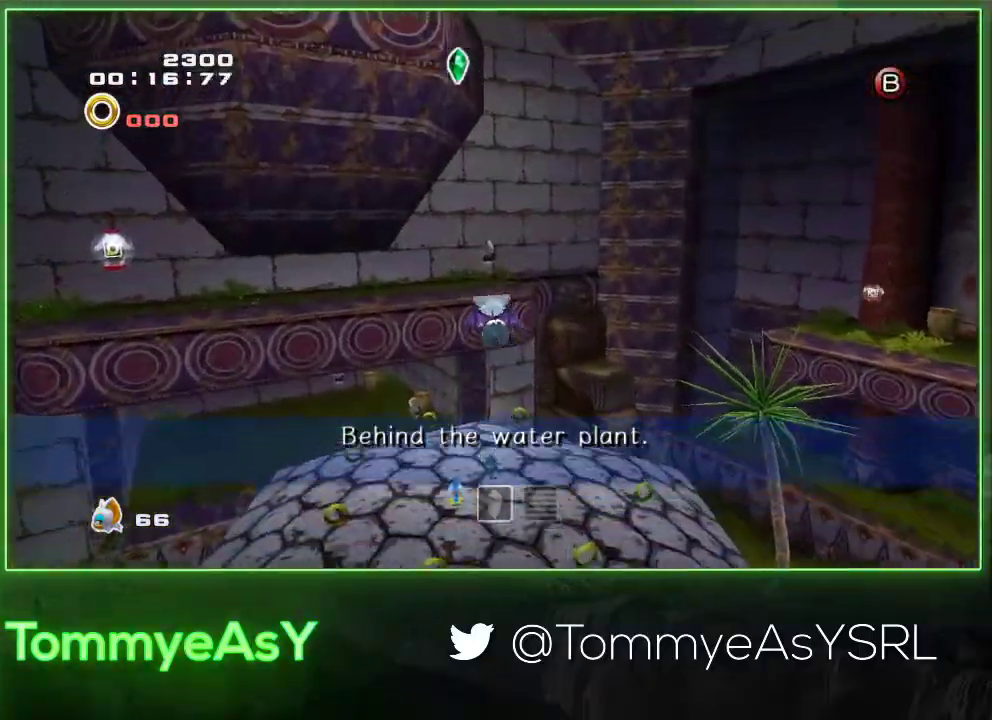
{"buttons": [], "left_stick": "up", "events": [[67, "SQUARE", "down"], [167, "SQUARE", "up"]]}
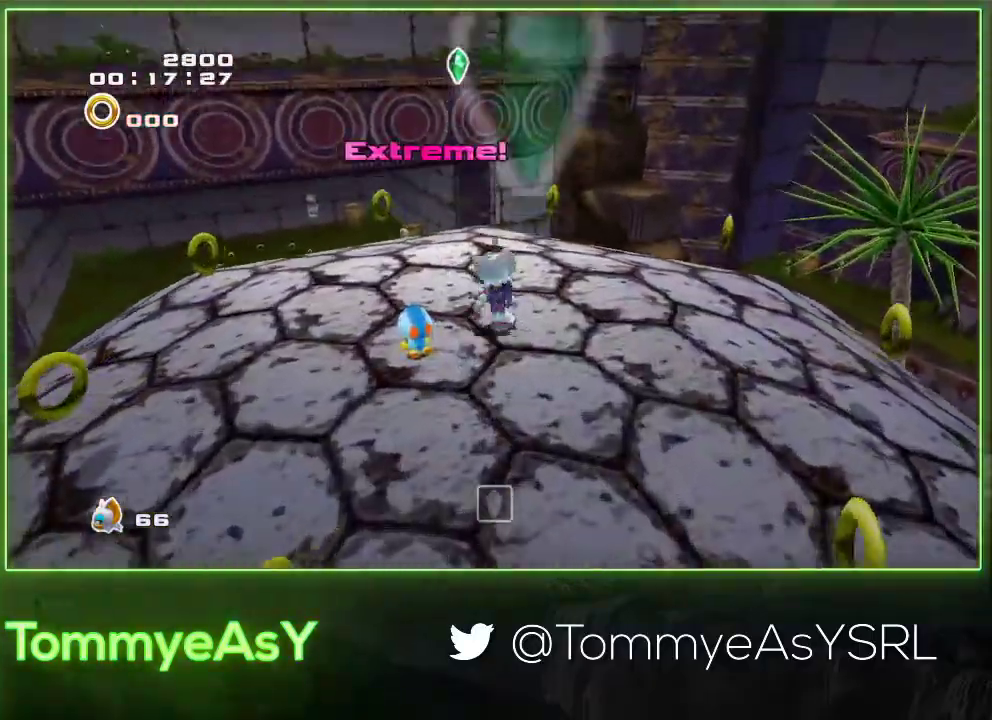
{"buttons": ["L2"], "left_stick": "up", "events": [[100, "CROSS", "down"], [150, "CIRCLE", "down"], [150, "CROSS", "up"], [200, "CIRCLE", "up"], [333, "CROSS", "down"], [383, "CIRCLE", "down"], [400, "CROSS", "up"], [433, "CIRCLE", "up"], [467, "L2", "down"]]}
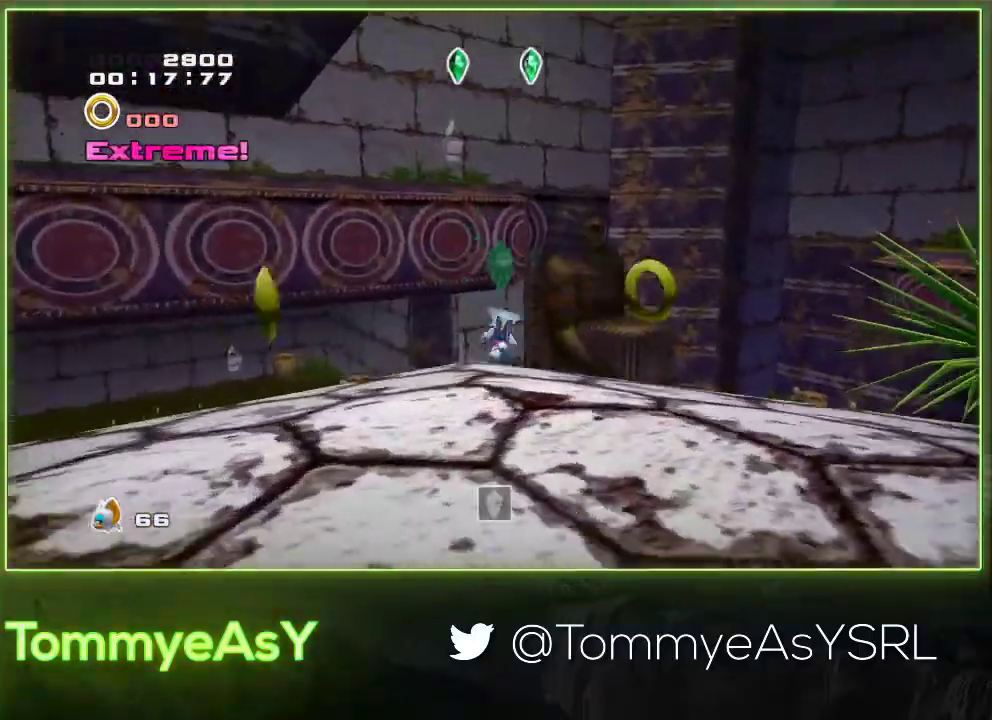
{"buttons": ["CROSS", "L2"], "left_stick": "right", "events": [[100, "CIRCLE", "down"], [150, "CIRCLE", "up"], [167, "left_stick", "up-right"], [417, "left_stick", "right"], [500, "CROSS", "down"]]}
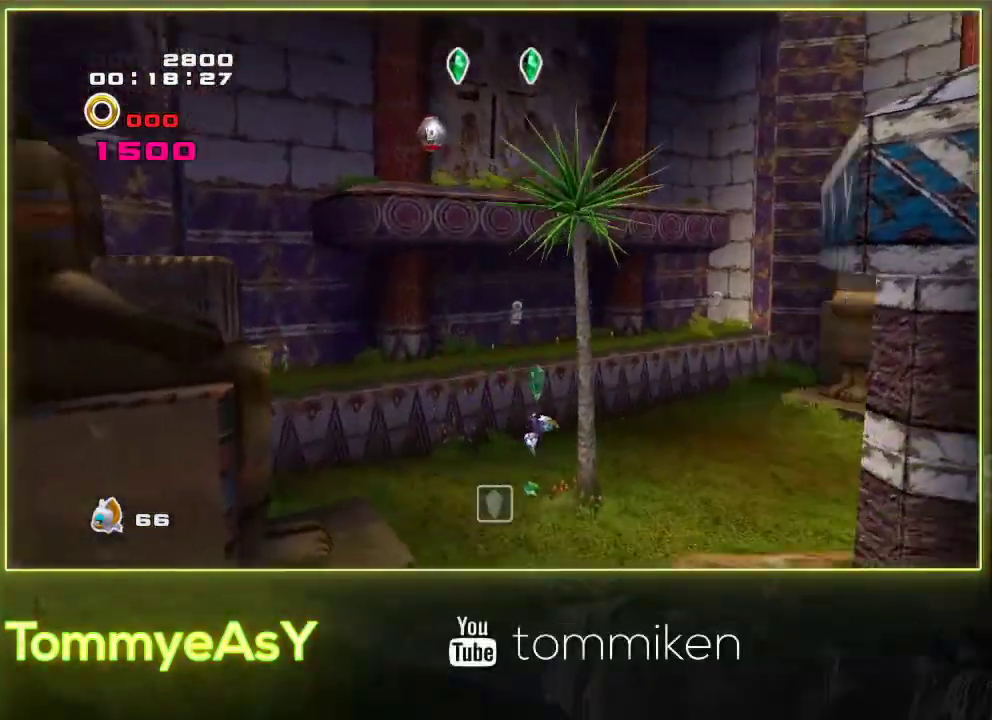
{"buttons": ["CROSS", "L2"], "left_stick": "up", "events": [[83, "CROSS", "up"], [133, "CROSS", "down"], [283, "left_stick", "up-right"], [400, "left_stick", "up"]]}
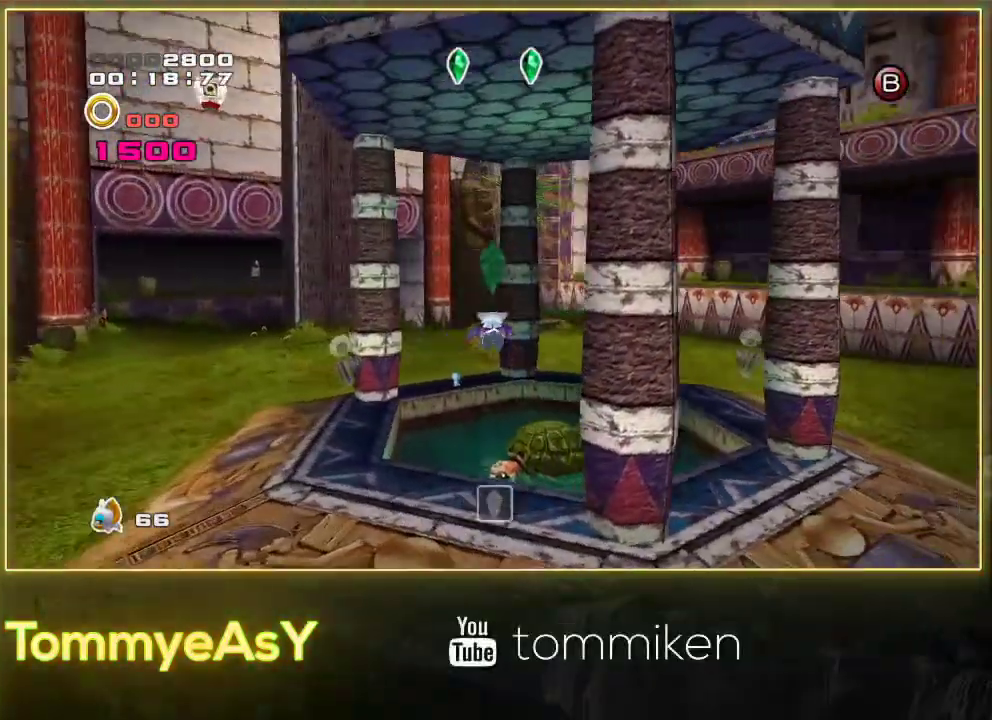
{"buttons": ["SQUARE", "R2"], "left_stick": "up"}
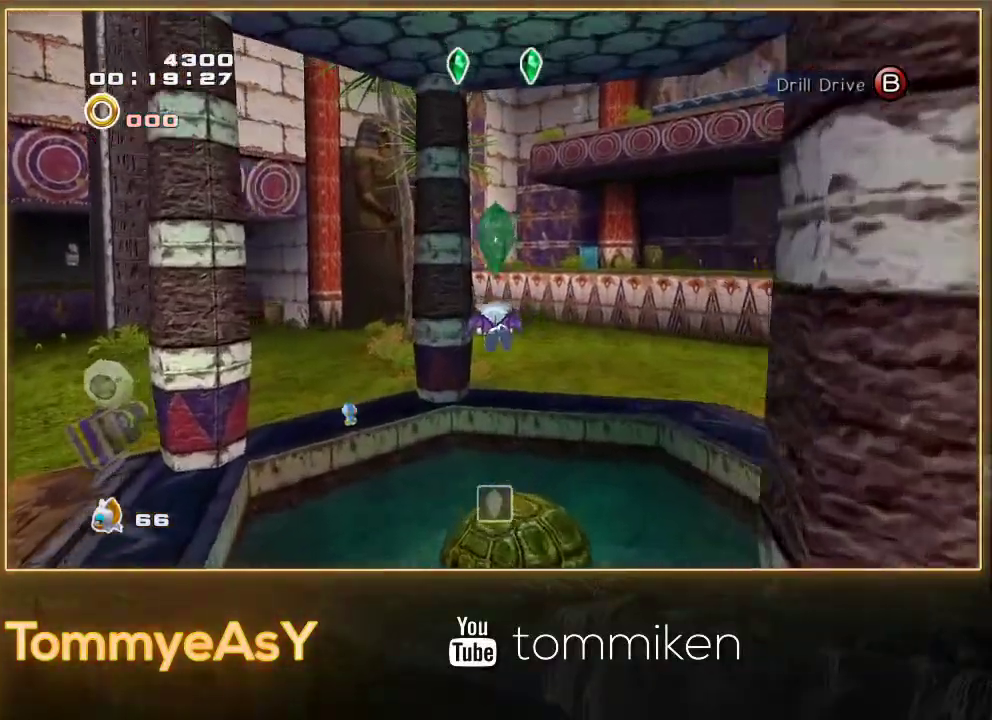
{"buttons": ["R2"], "left_stick": "center", "events": [[17, "left_stick", "center"], [83, "SQUARE", "up"]]}
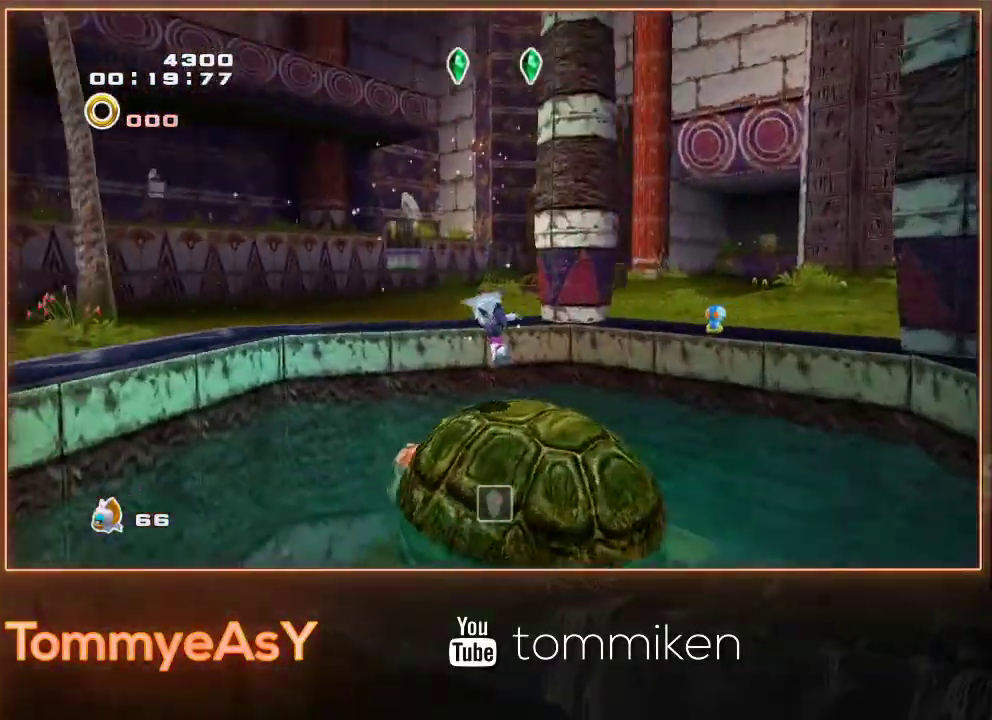
{"buttons": ["R2"], "left_stick": "center", "events": [[117, "SQUARE", "down"], [200, "SQUARE", "up"], [283, "SQUARE", "down"], [367, "SQUARE", "up"]]}
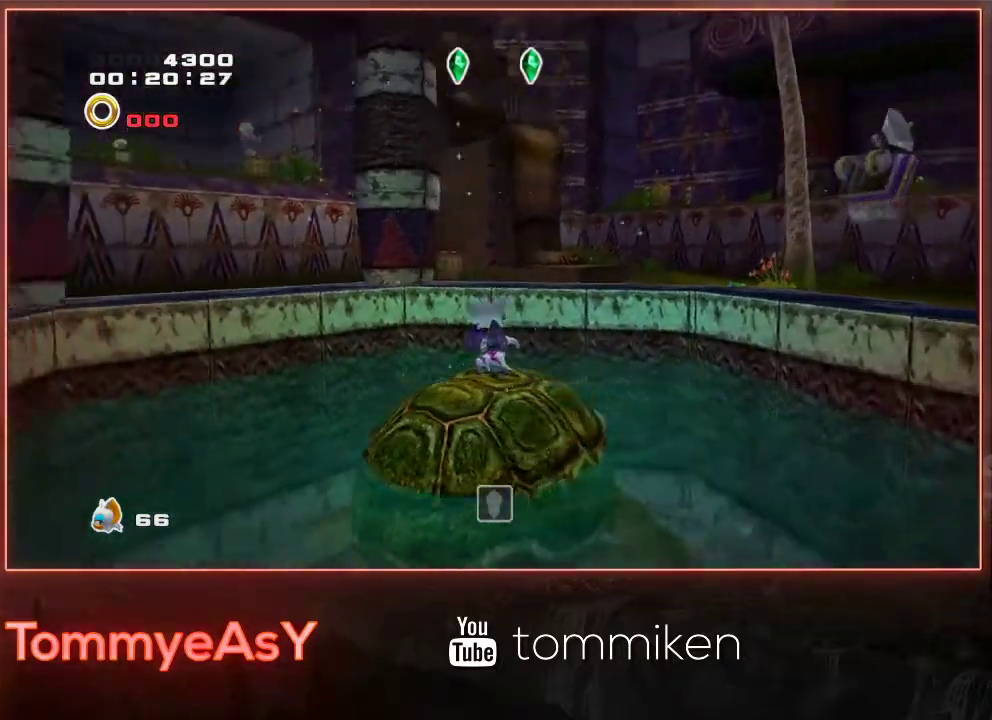
{"buttons": ["L2"], "left_stick": "center", "events": [[183, "R2", "up"], [383, "L2", "down"]]}
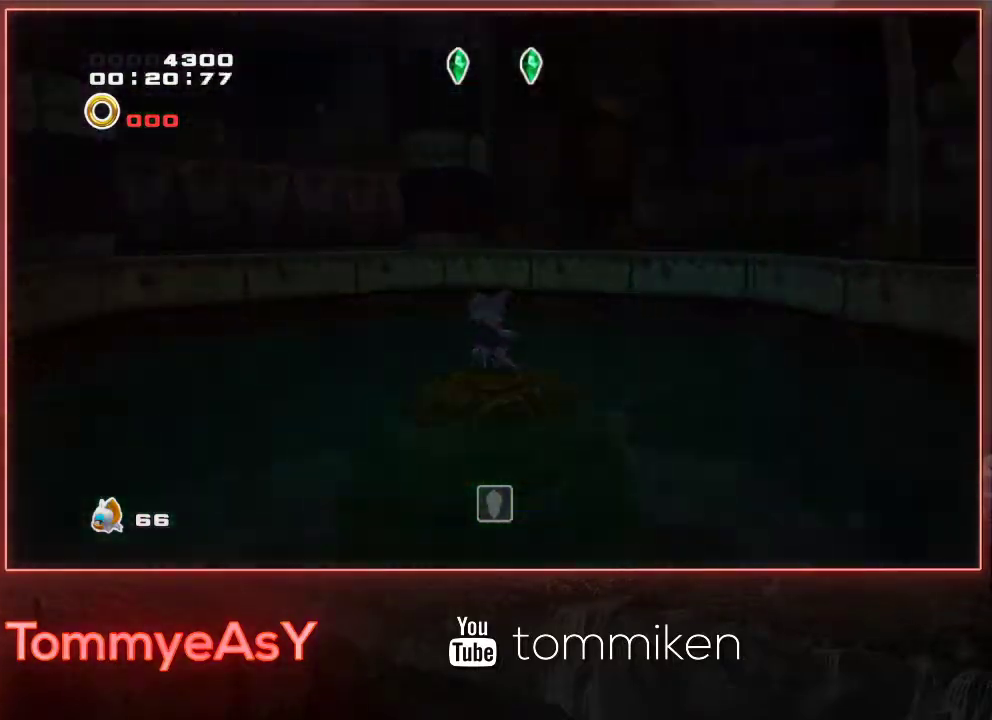
{"buttons": [], "left_stick": "center", "events": [[150, "L2", "up"]]}
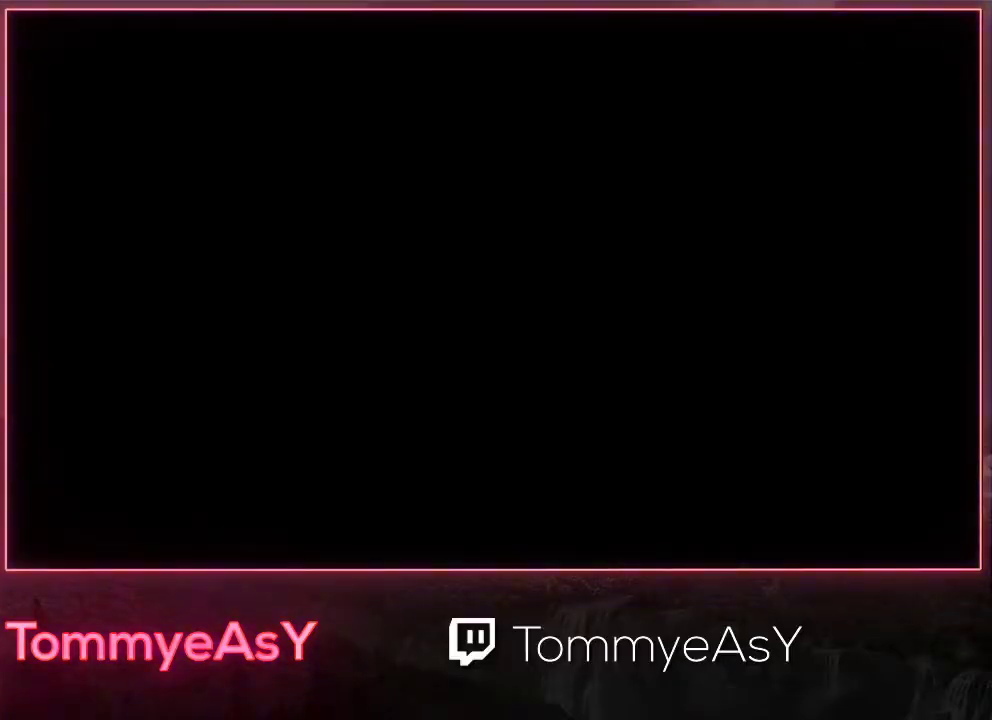
{"buttons": [], "left_stick": "up-right", "events": [[117, "left_stick", "up-right"]]}
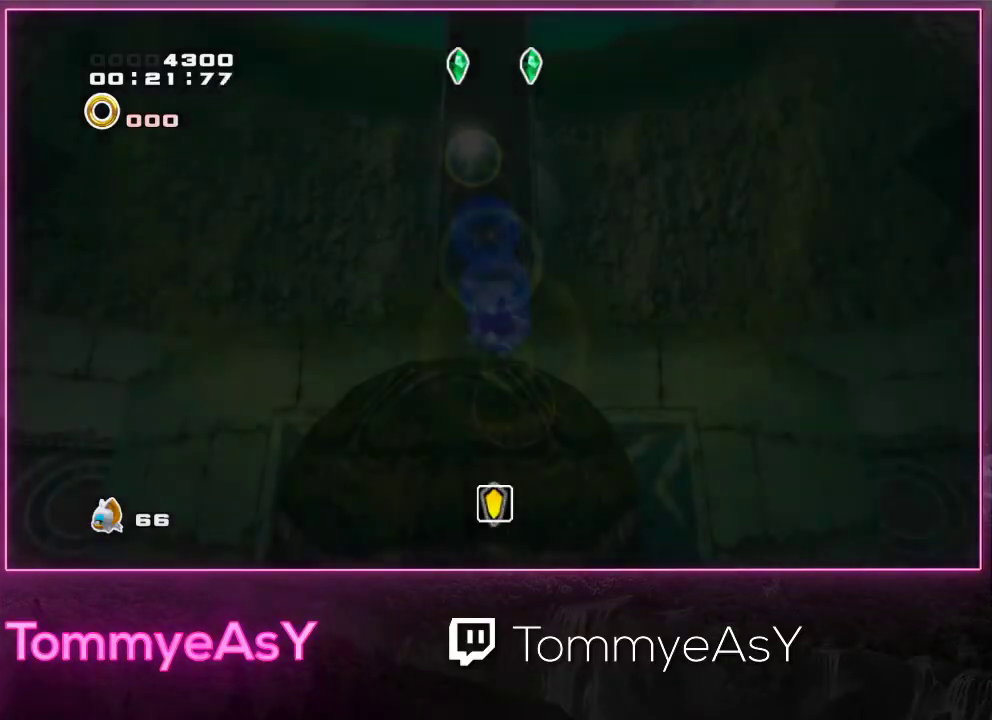
{"buttons": [], "left_stick": "up-right", "events": []}
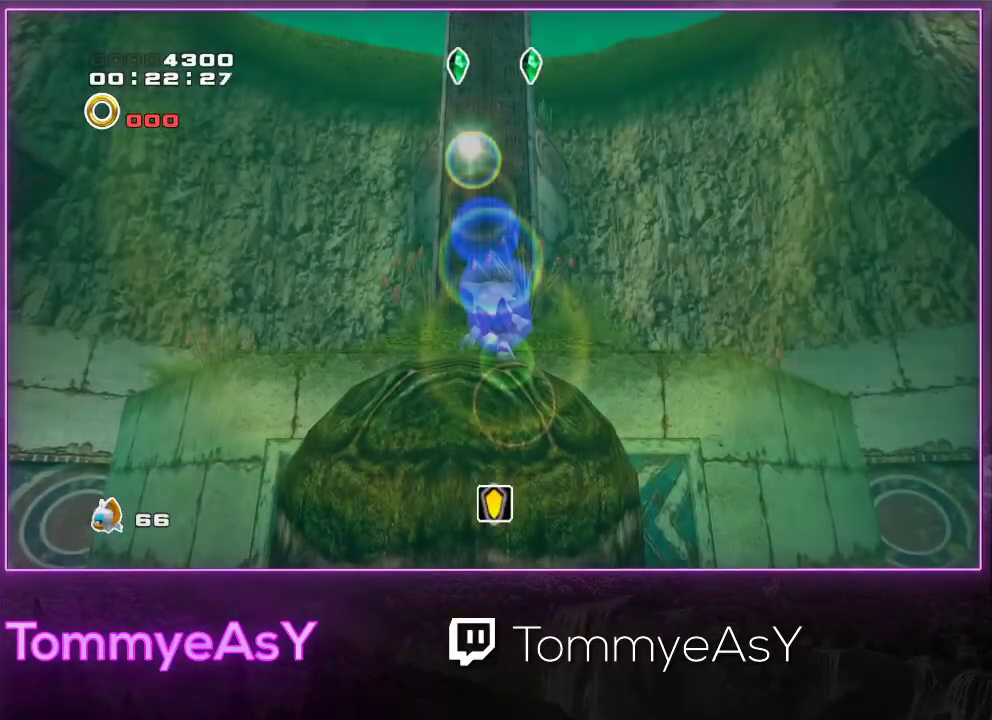
{"buttons": [], "left_stick": "up-right", "events": []}
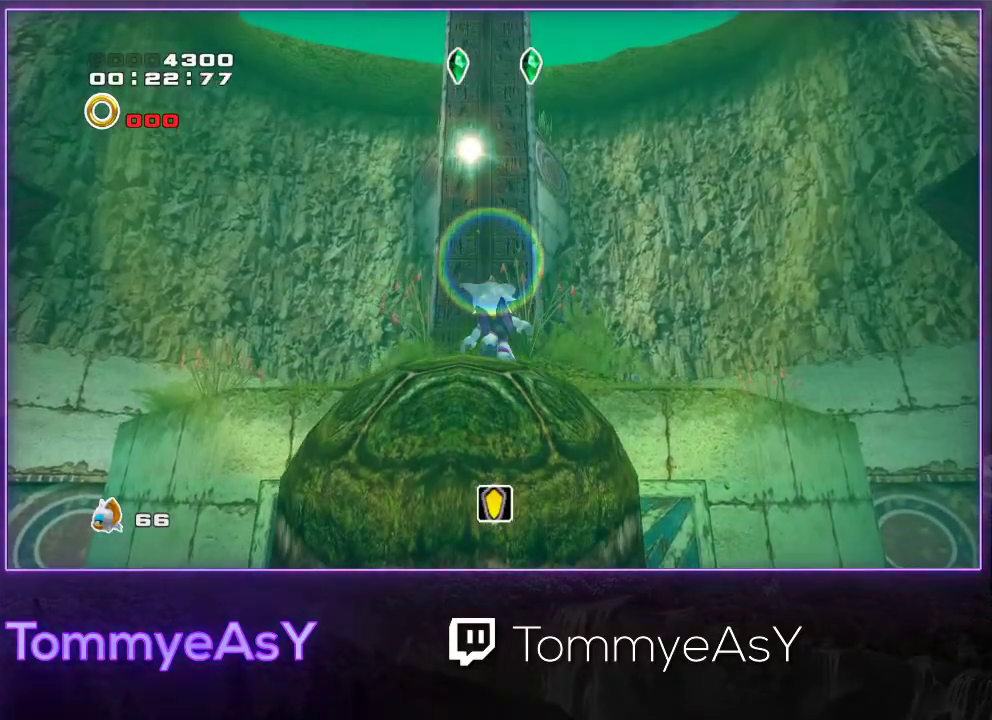
{"buttons": [], "left_stick": "up-right", "events": [[400, "CROSS", "down"], [483, "CROSS", "up"]]}
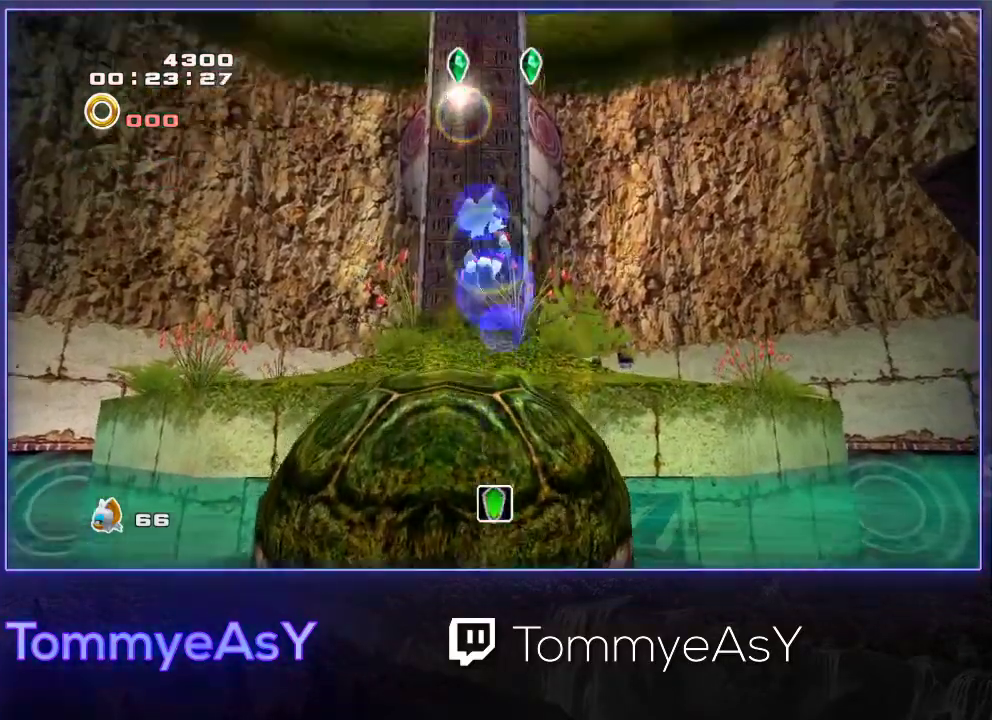
{"buttons": ["CROSS"], "left_stick": "up-right", "events": [[33, "CROSS", "down"]]}
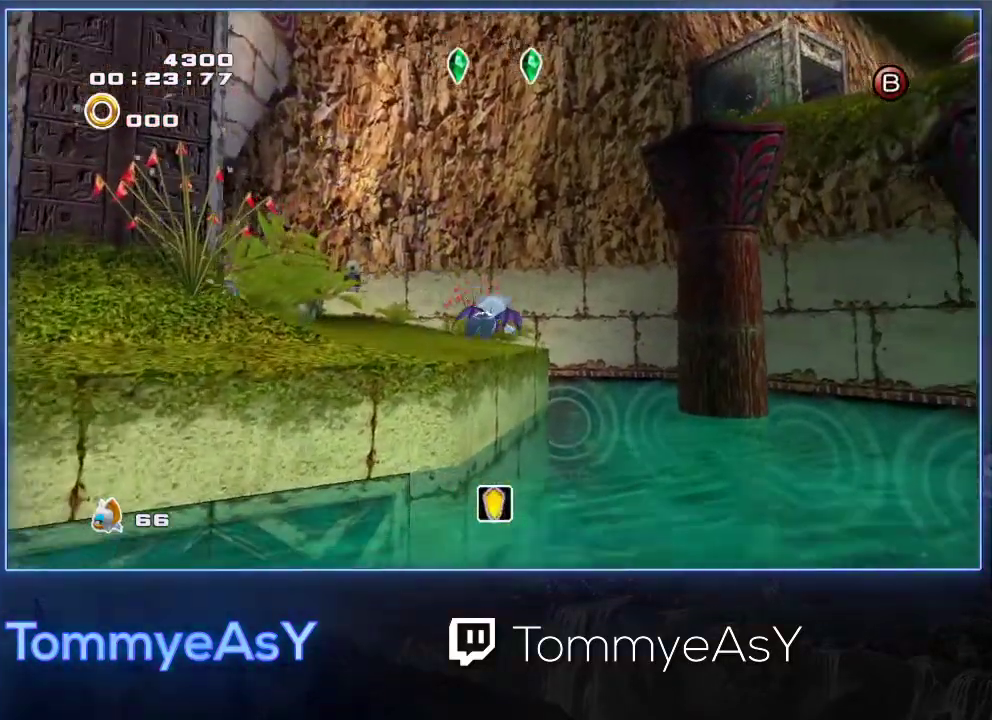
{"buttons": ["CROSS"], "left_stick": "up-right", "events": []}
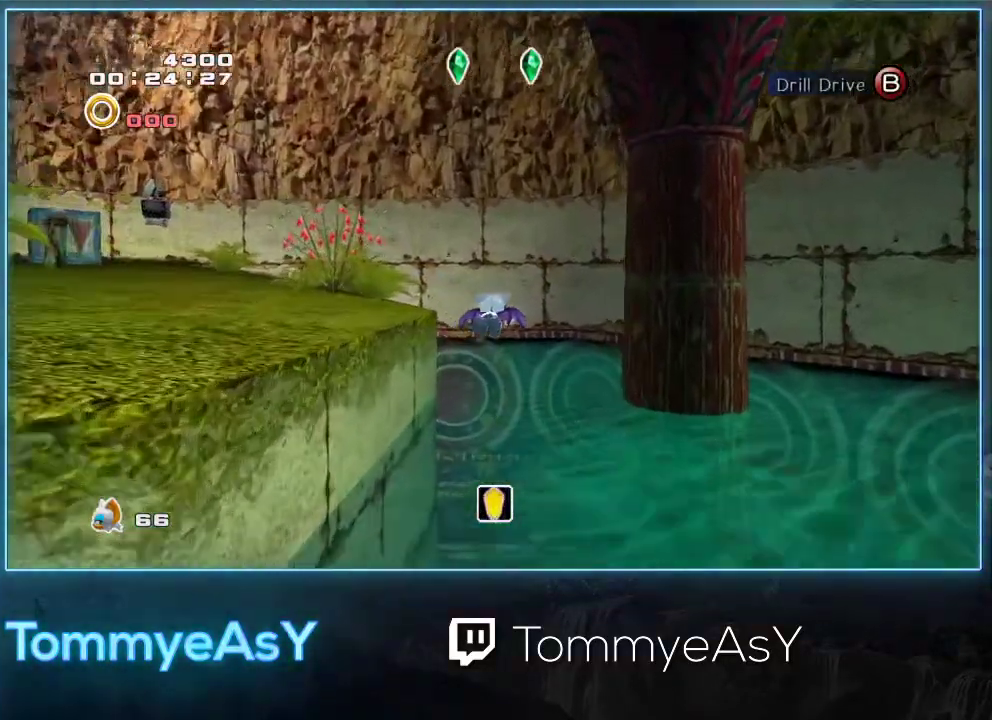
{"buttons": ["SQUARE"], "left_stick": "center", "events": [[183, "CROSS", "up"], [217, "SQUARE", "down"], [217, "left_stick", "center"]]}